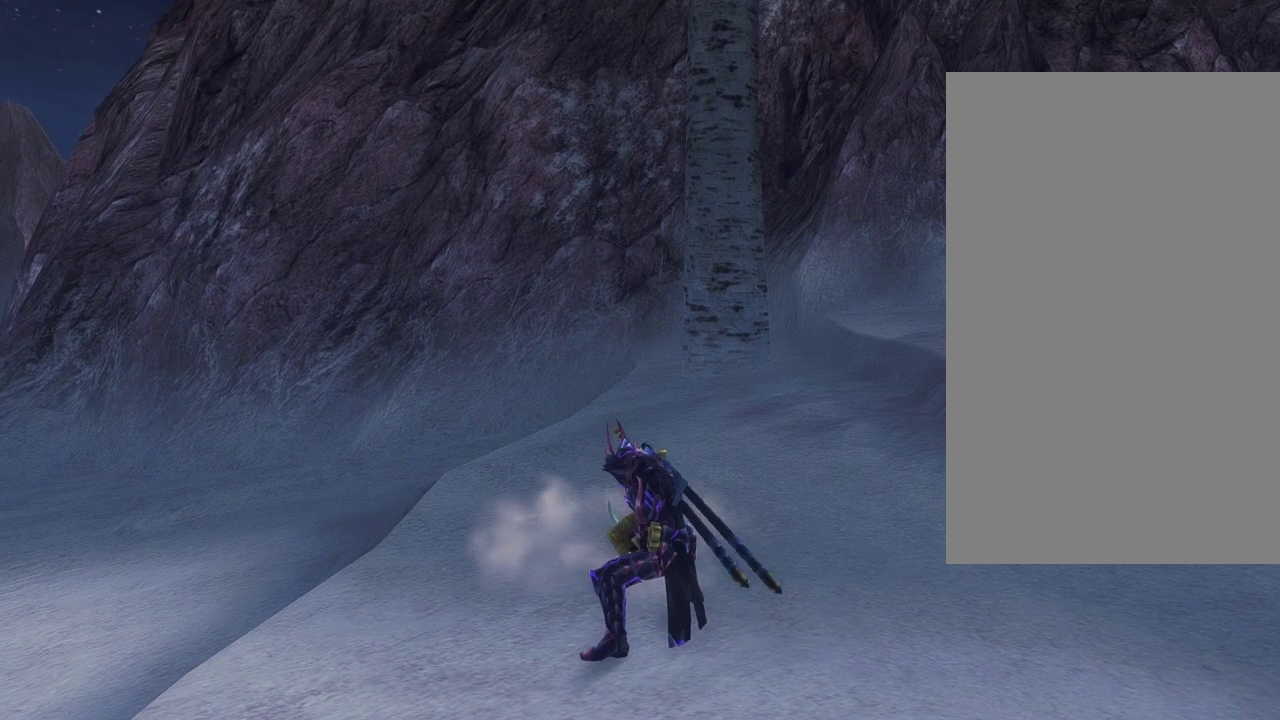
Gameplay with a controller (PlayStation layout); each line is a JSON object with the inputs held at the frame after it (dt_ms = milliseconds from this image to that frame). "events" lists button and stick changes between this image and that frame as [ms after this image, input, new state], when the widget could be followed in between. This document gives stick clicks only as held states, not as events.
{"dt_ms": 500, "buttons": [], "left_stick": "center", "right_stick": "center", "events": [[233, "CIRCLE", "up"]]}
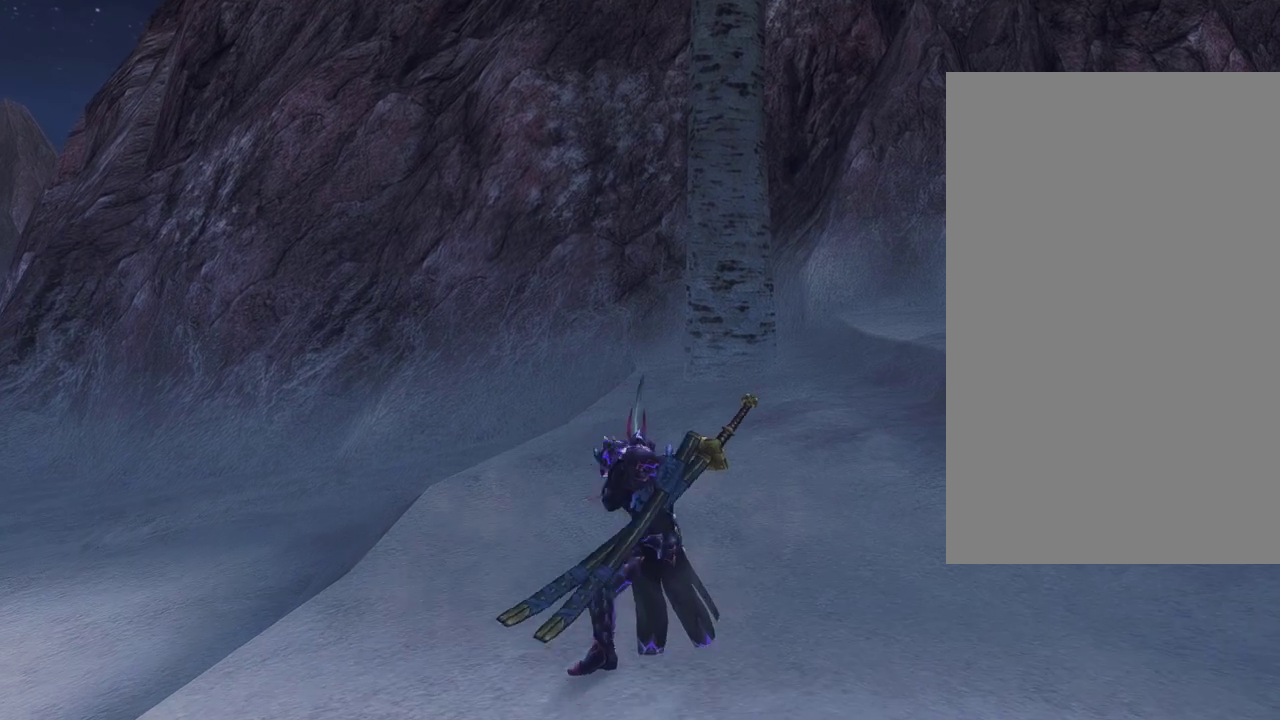
{"dt_ms": 600, "buttons": ["CIRCLE", "TRIANGLE"], "left_stick": "left", "right_stick": "center", "events": [[17, "left_stick", "left"], [183, "CIRCLE", "down"], [183, "TRIANGLE", "down"]]}
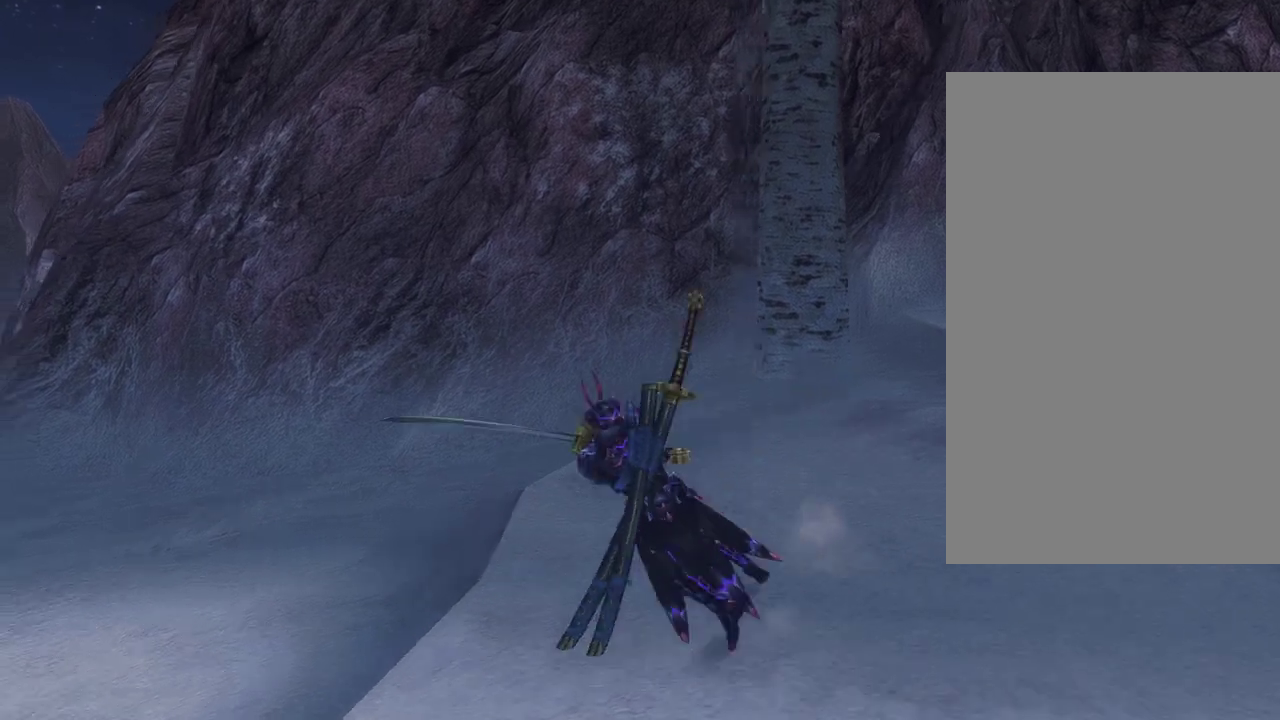
{"dt_ms": 400, "buttons": [], "left_stick": "center", "right_stick": "center", "events": [[33, "CIRCLE", "up"], [50, "TRIANGLE", "up"], [50, "left_stick", "down-left"], [267, "left_stick", "center"]]}
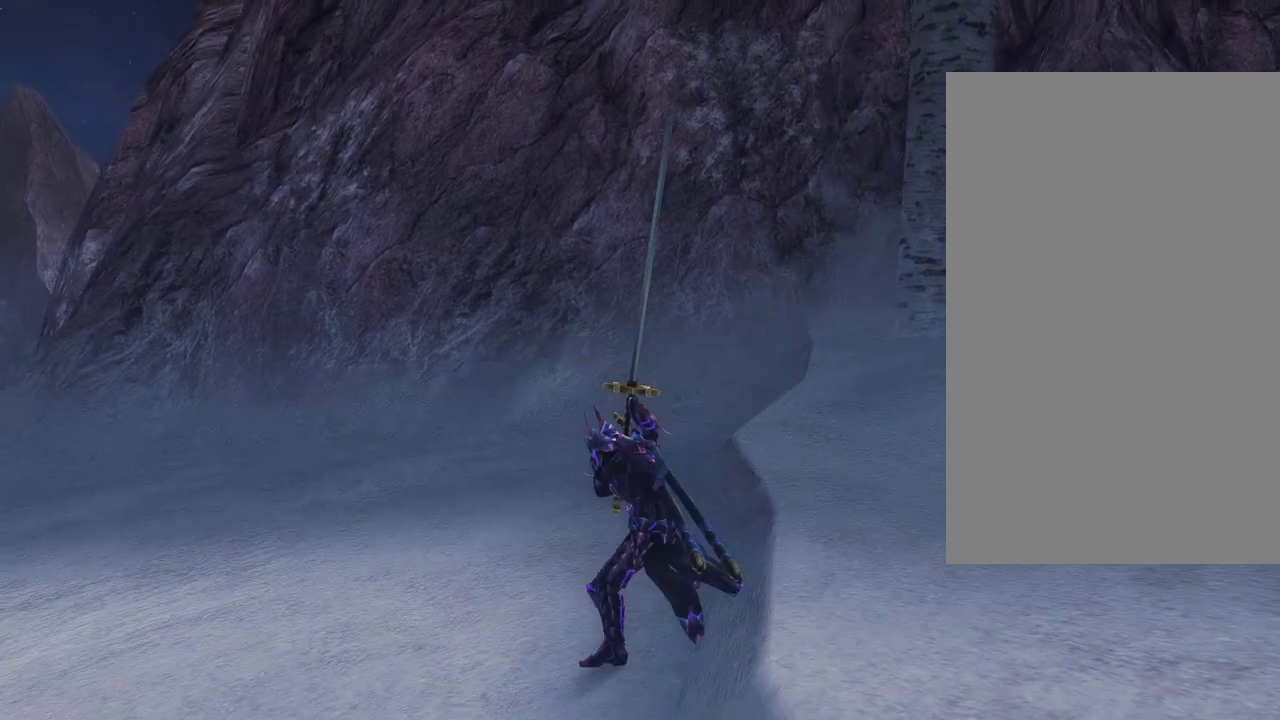
{"dt_ms": 600, "buttons": [], "left_stick": "center", "right_stick": "center", "events": [[350, "CIRCLE", "down"], [600, "CIRCLE", "up"]]}
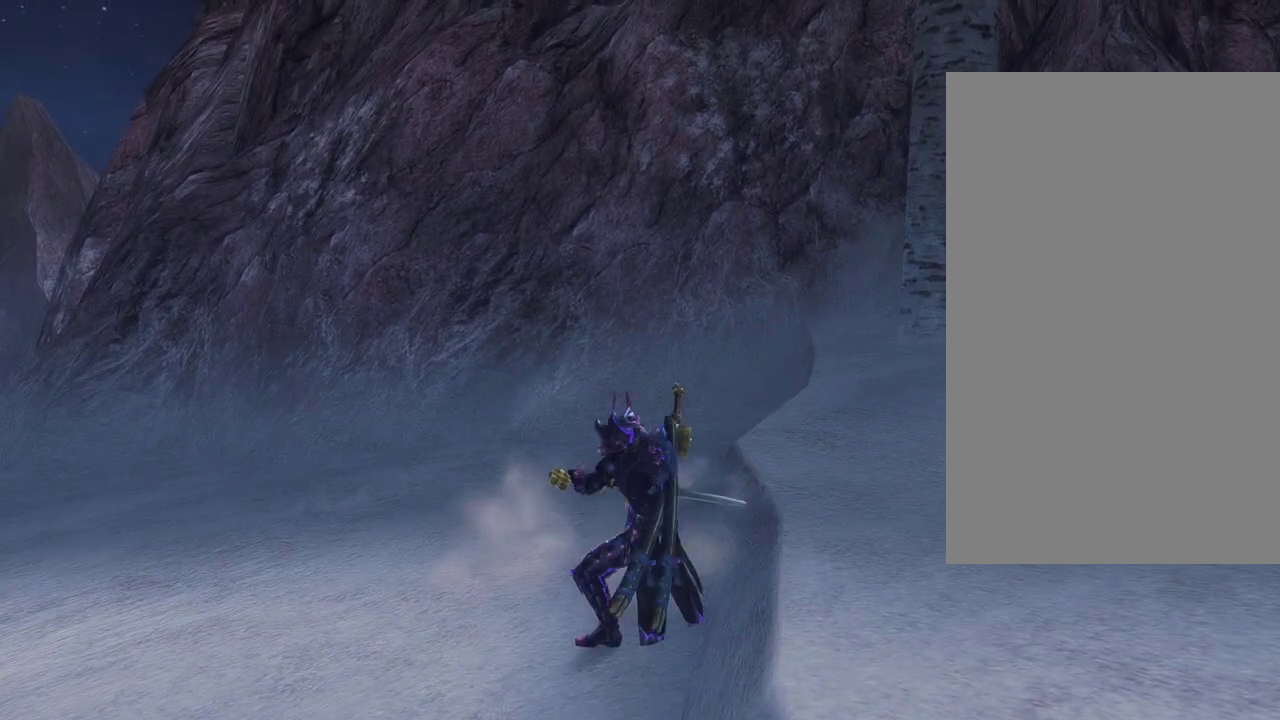
{"dt_ms": 400, "buttons": [], "left_stick": "down", "right_stick": "center", "events": [[333, "left_stick", "down"]]}
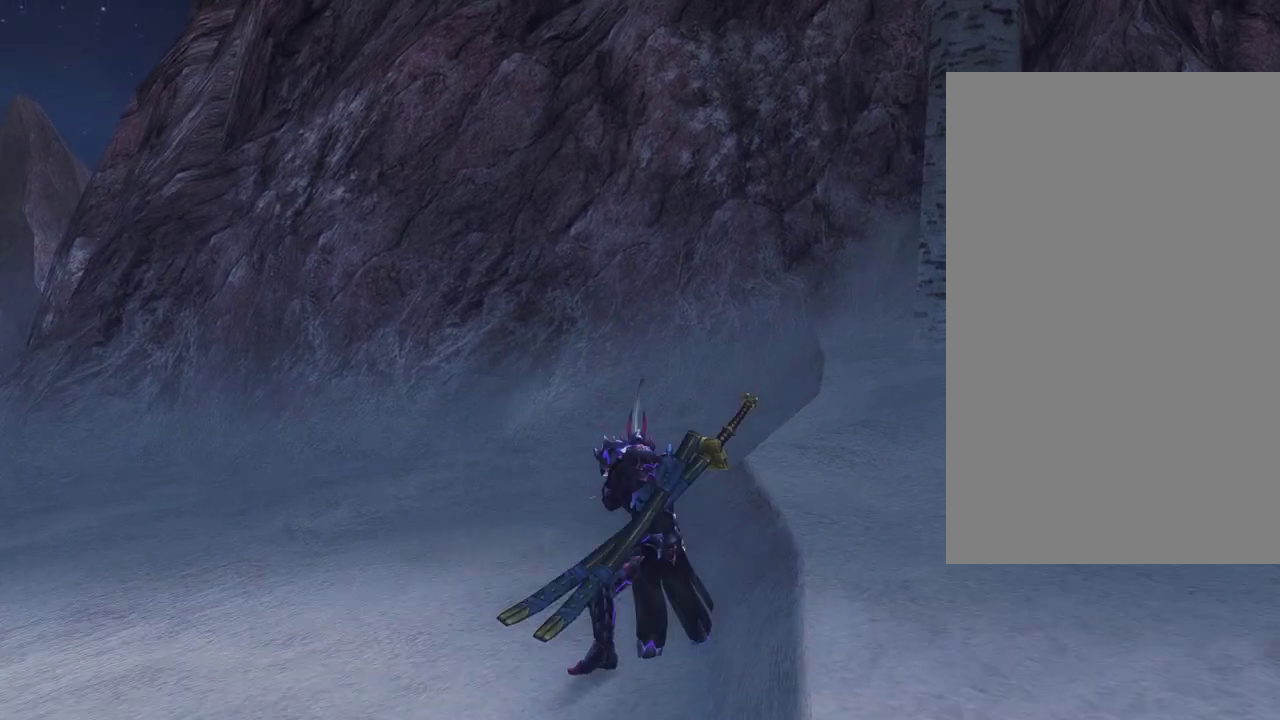
{"dt_ms": 500, "buttons": ["CIRCLE", "TRIANGLE"], "left_stick": "down", "right_stick": "center", "events": [[150, "CIRCLE", "down"], [167, "TRIANGLE", "down"]]}
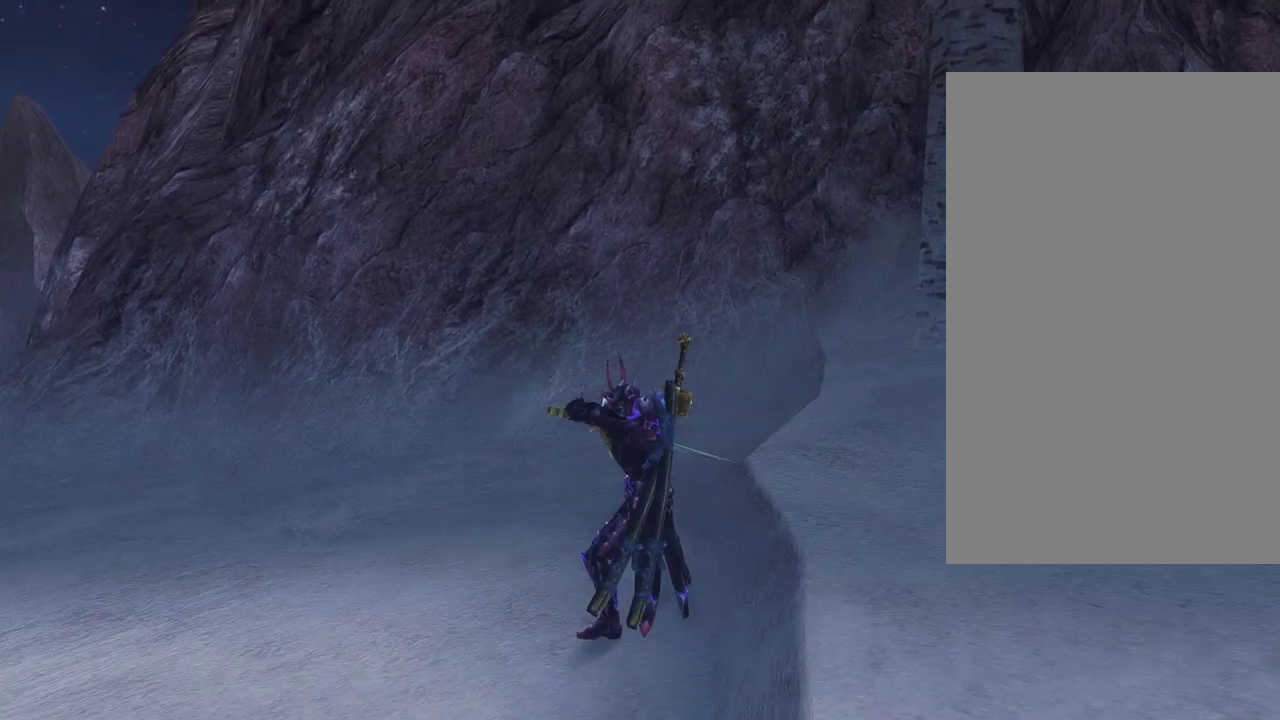
{"dt_ms": 700, "buttons": [], "left_stick": "center", "right_stick": "center", "events": [[167, "CIRCLE", "up"], [167, "left_stick", "center"], [183, "TRIANGLE", "up"]]}
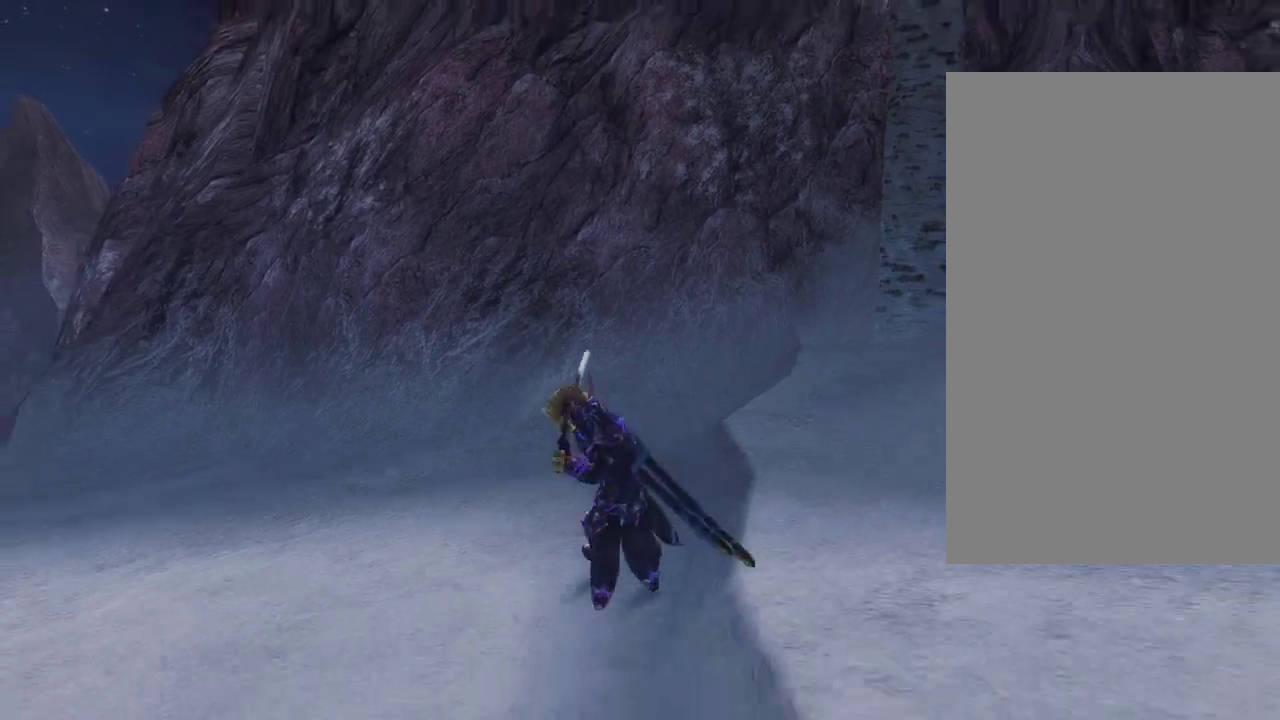
{"dt_ms": 300, "buttons": [], "left_stick": "center", "right_stick": "center", "events": []}
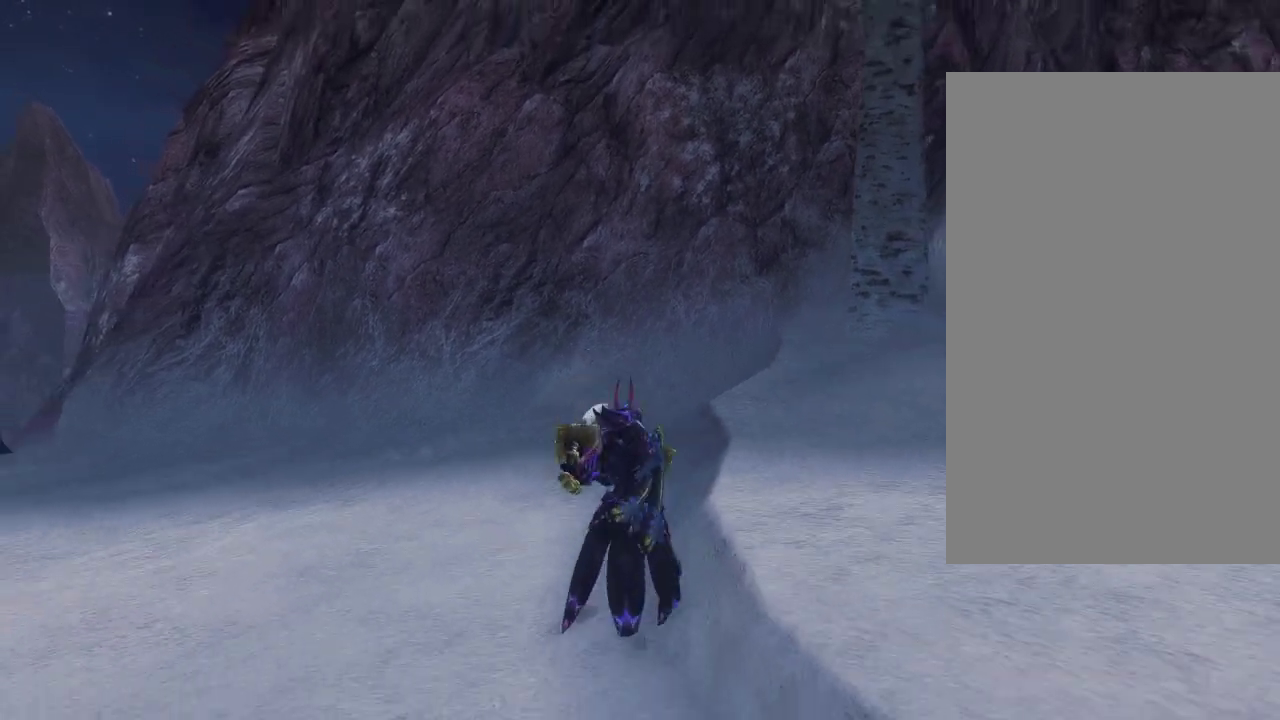
{"dt_ms": 400, "buttons": [], "left_stick": "center", "right_stick": "right", "events": [[17, "right_stick", "right"]]}
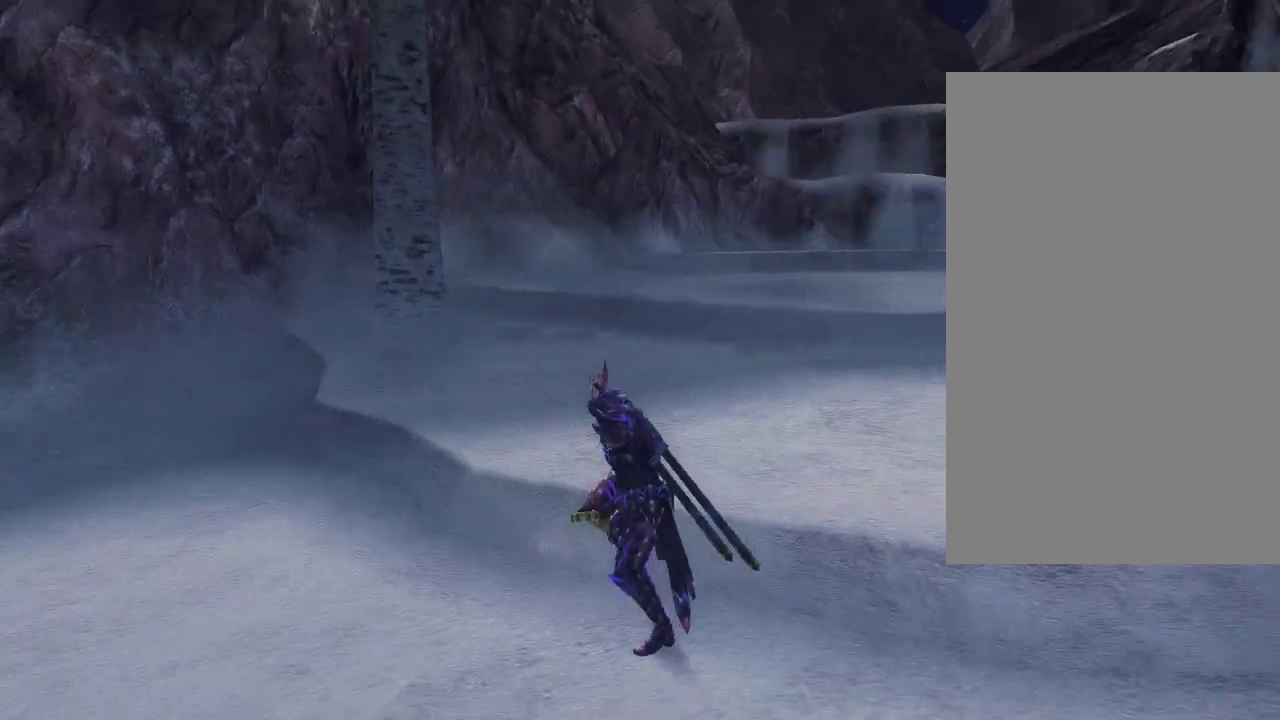
{"dt_ms": 500, "buttons": [], "left_stick": "center", "right_stick": "center", "events": [[133, "right_stick", "center"]]}
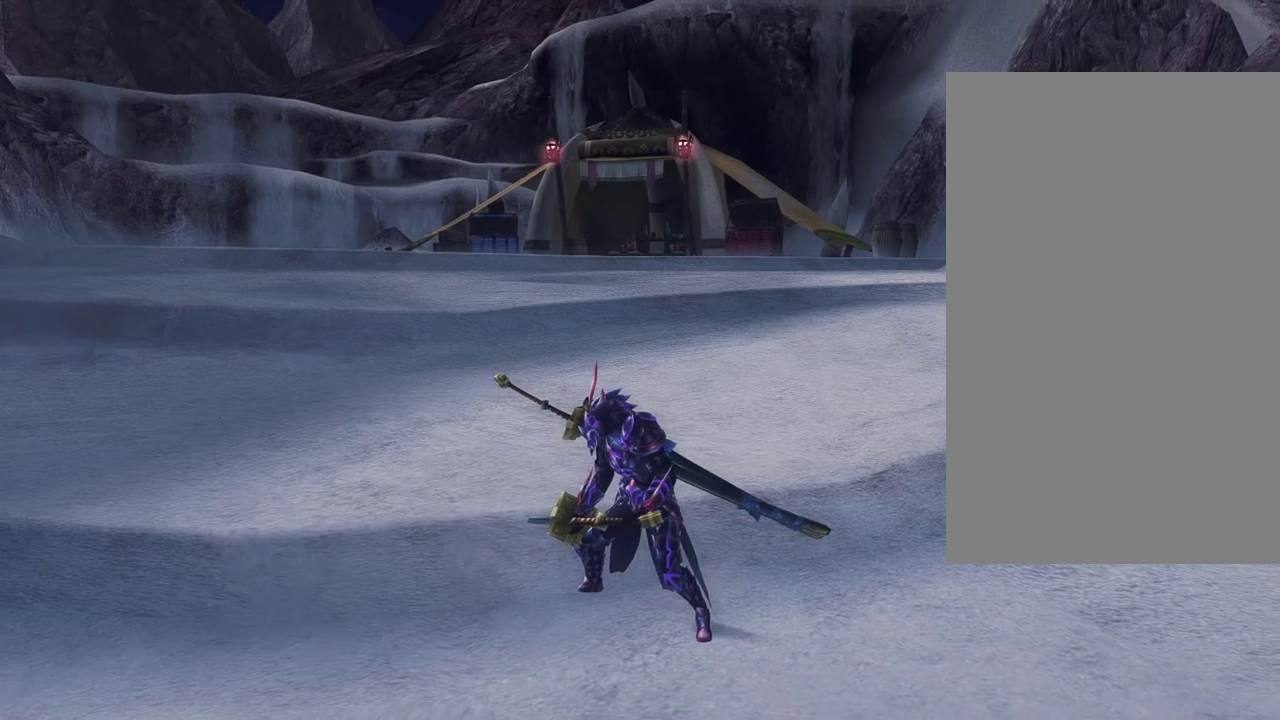
{"dt_ms": 600, "buttons": [], "left_stick": "center", "right_stick": "center", "events": []}
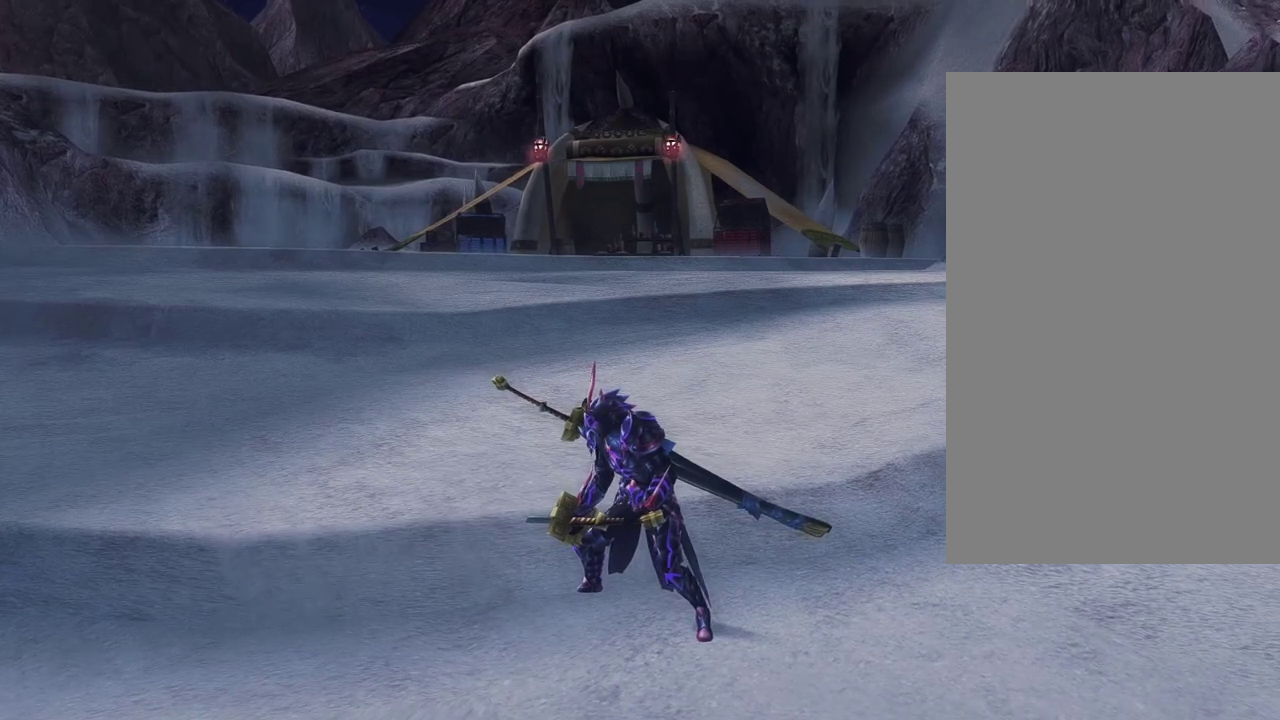
{"dt_ms": 500, "buttons": [], "left_stick": "center", "right_stick": "center", "events": []}
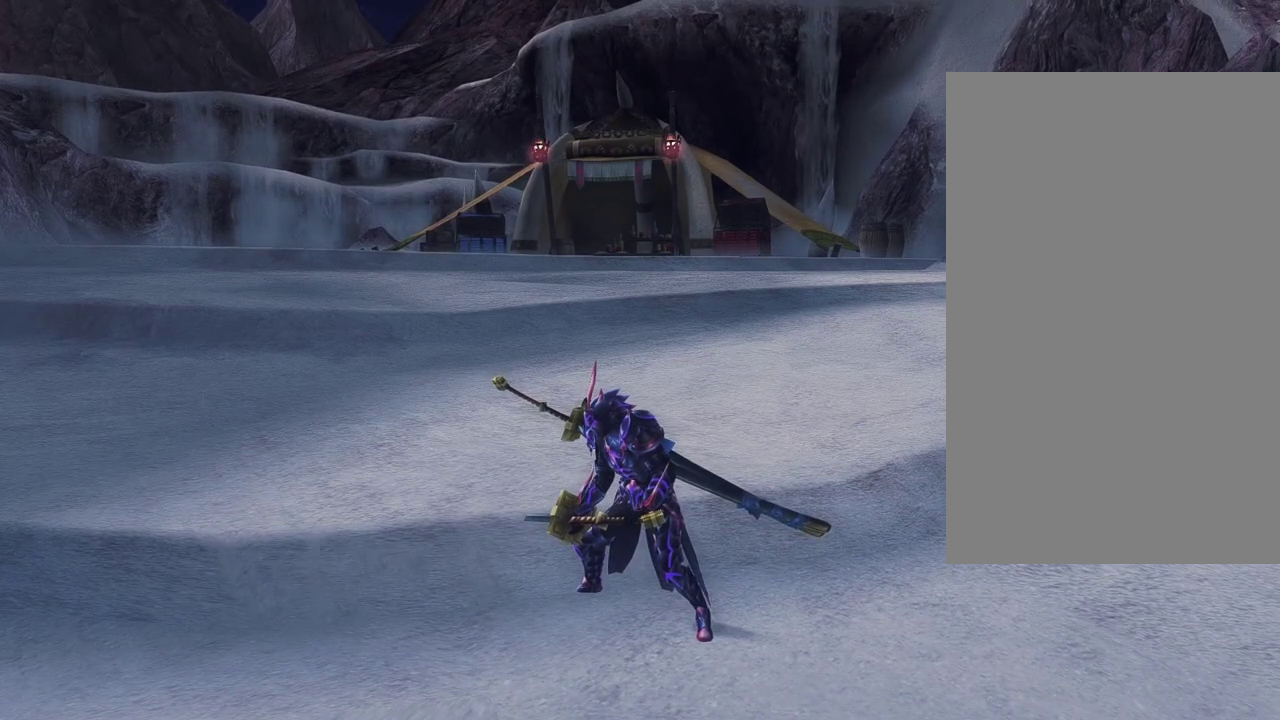
{"dt_ms": 500, "buttons": [], "left_stick": "center", "right_stick": "center", "events": []}
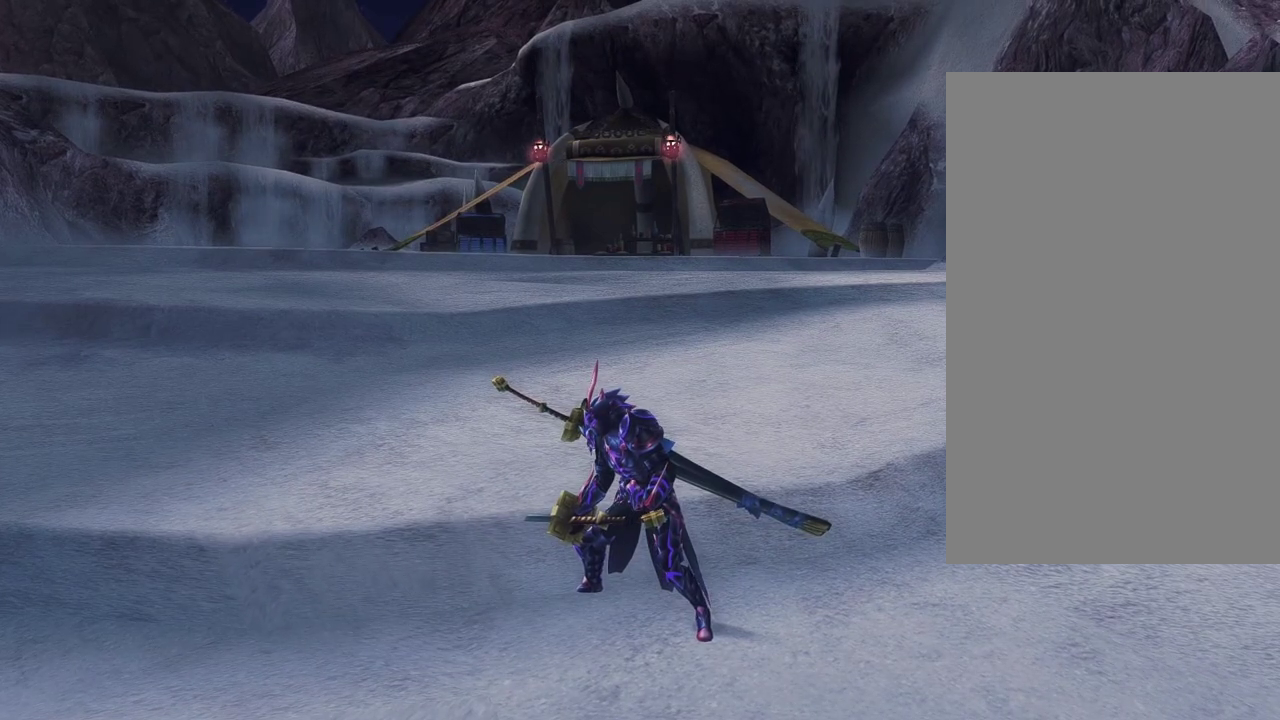
{"dt_ms": 500, "buttons": [], "left_stick": "center", "right_stick": "center", "events": []}
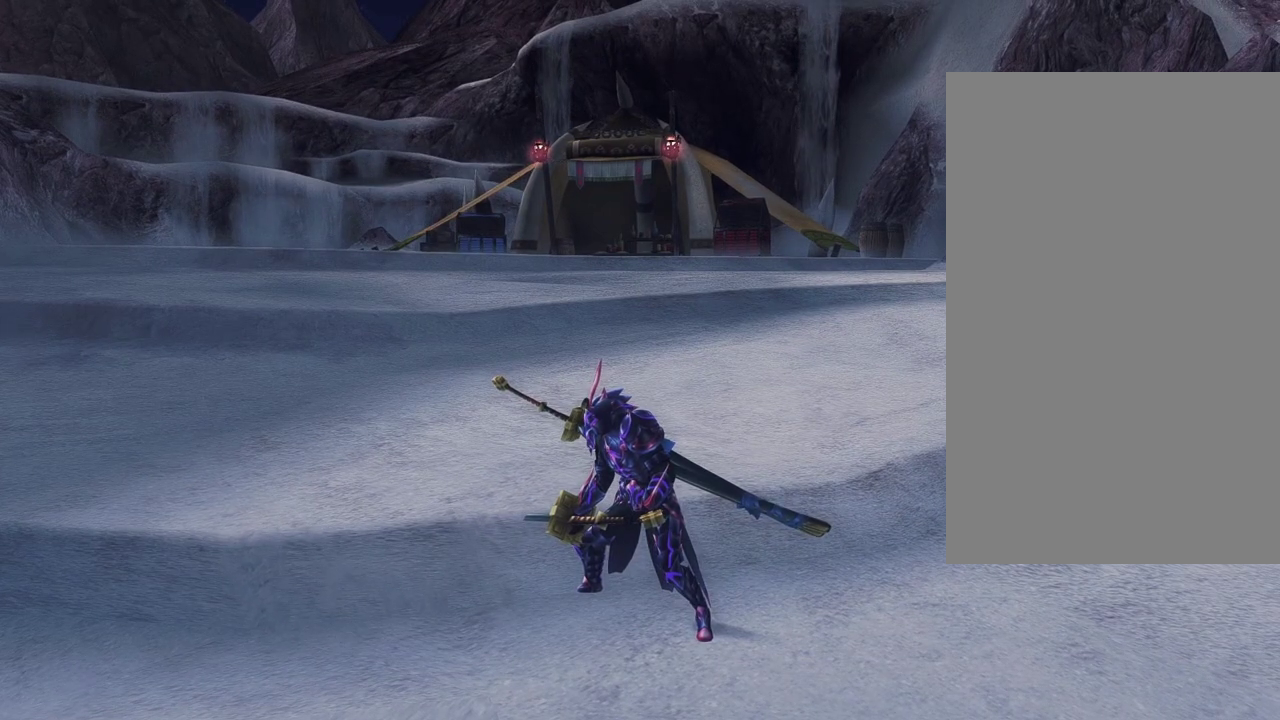
{"dt_ms": 500, "buttons": [], "left_stick": "center", "right_stick": "center", "events": []}
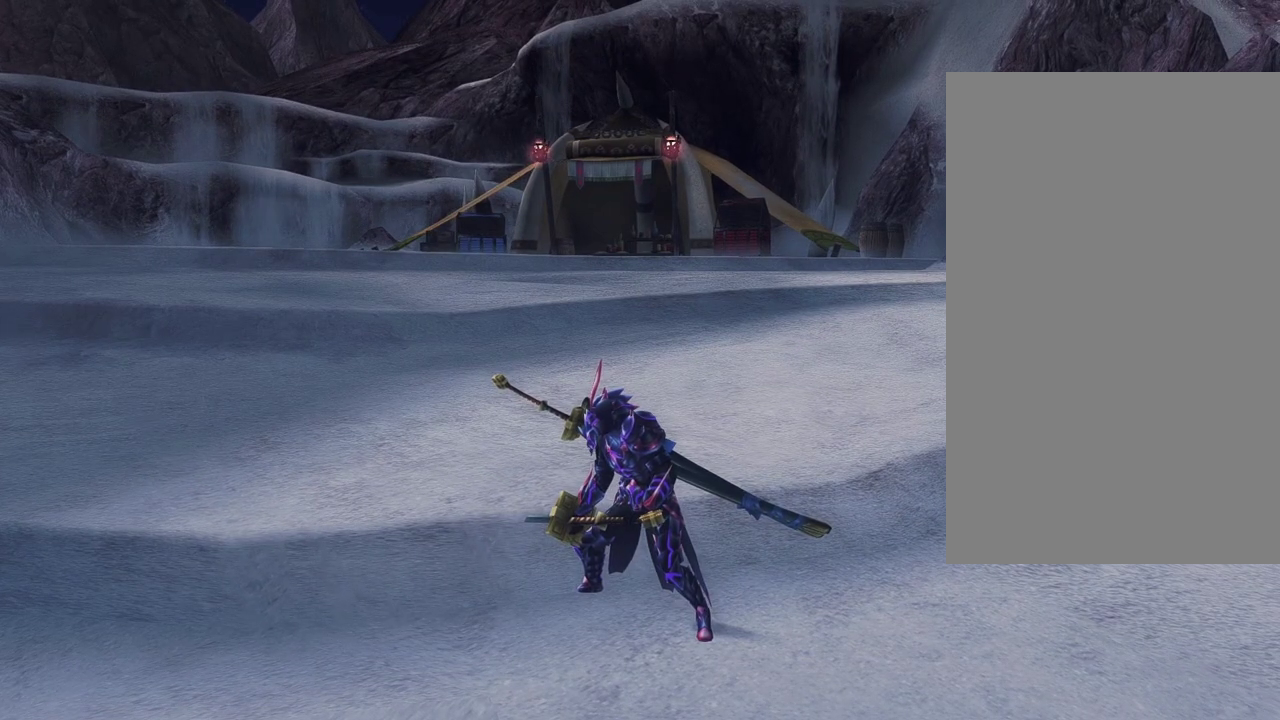
{"dt_ms": 500, "buttons": [], "left_stick": "center", "right_stick": "center", "events": []}
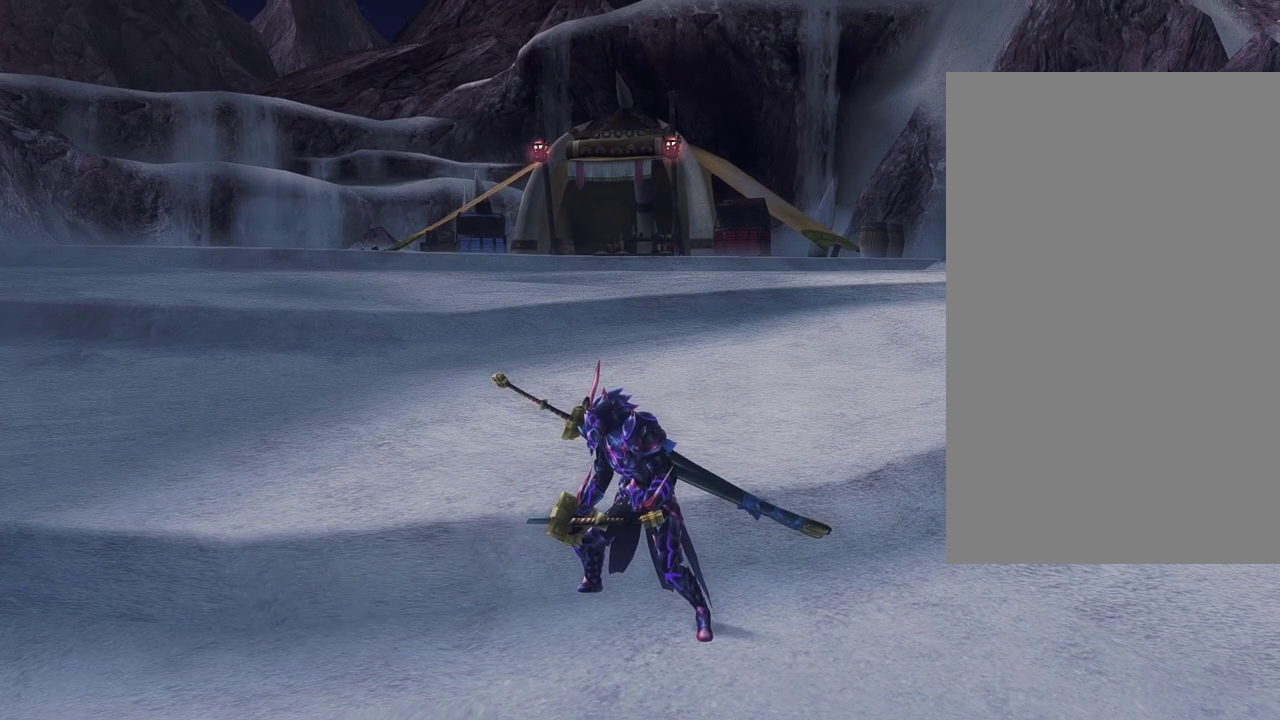
{"dt_ms": 500, "buttons": [], "left_stick": "center", "right_stick": "center", "events": []}
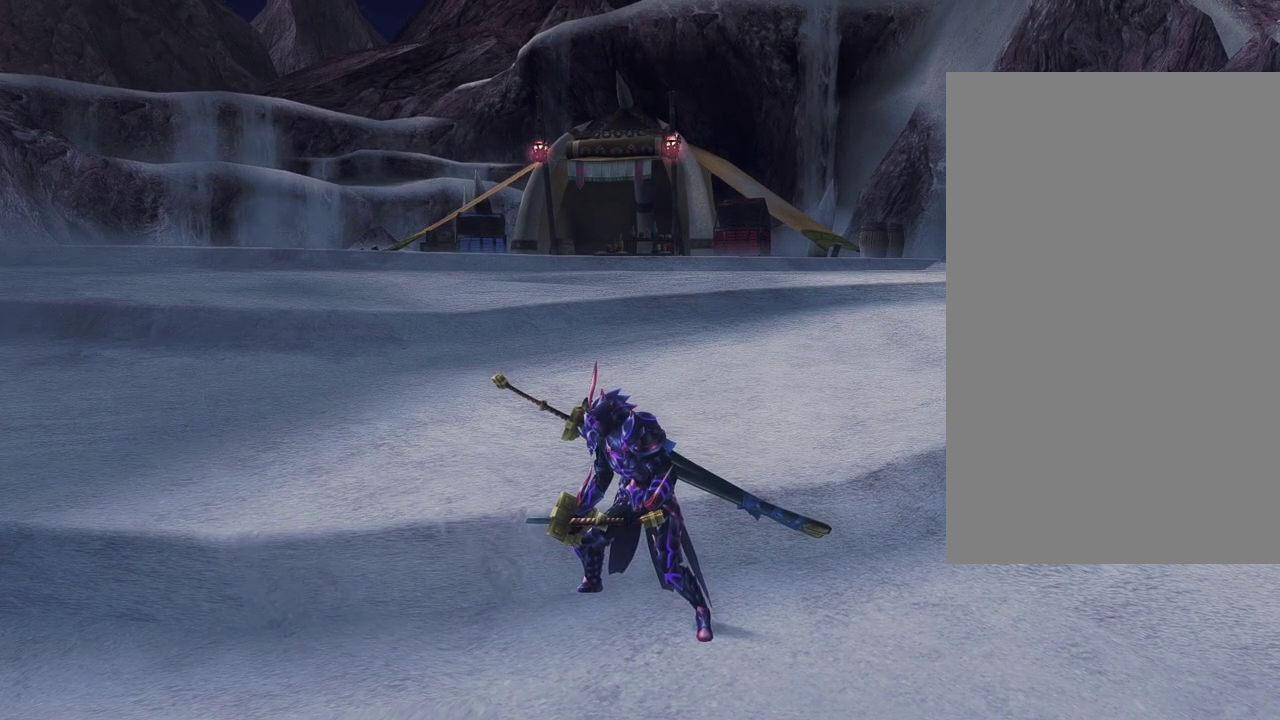
{"dt_ms": 500, "buttons": [], "left_stick": "center", "right_stick": "center", "events": []}
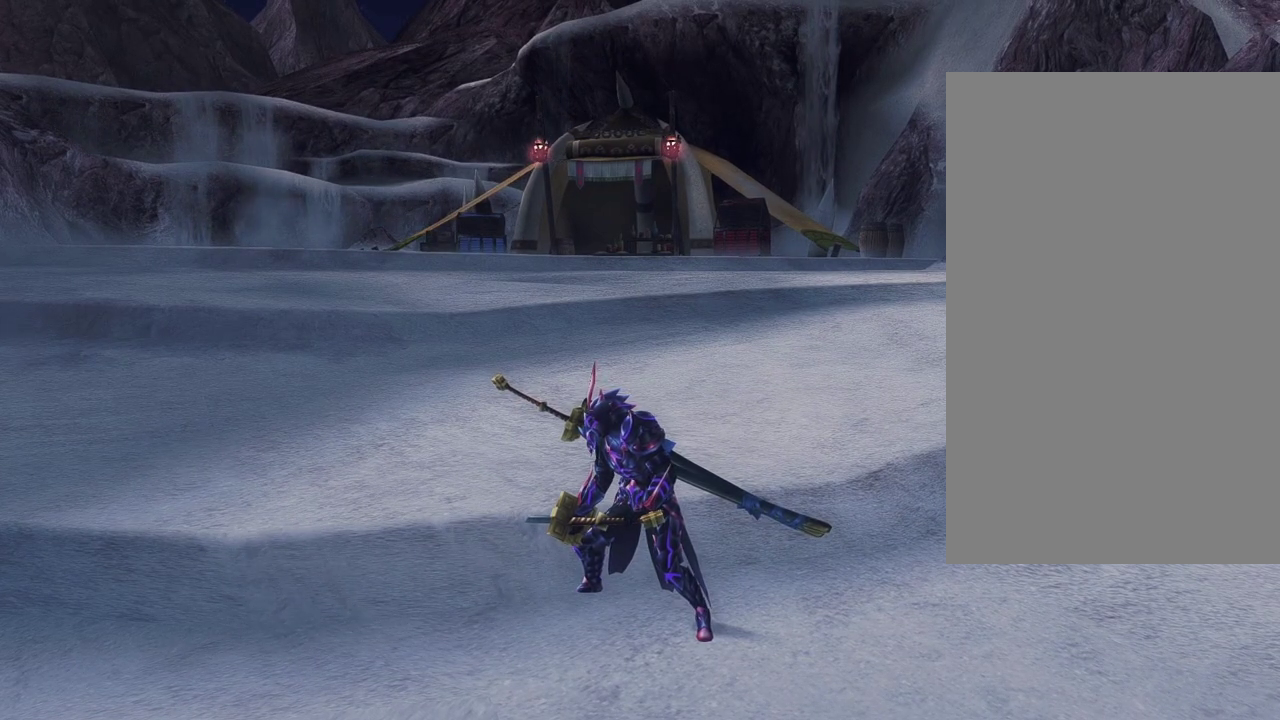
{"dt_ms": 500, "buttons": [], "left_stick": "center", "right_stick": "center", "events": []}
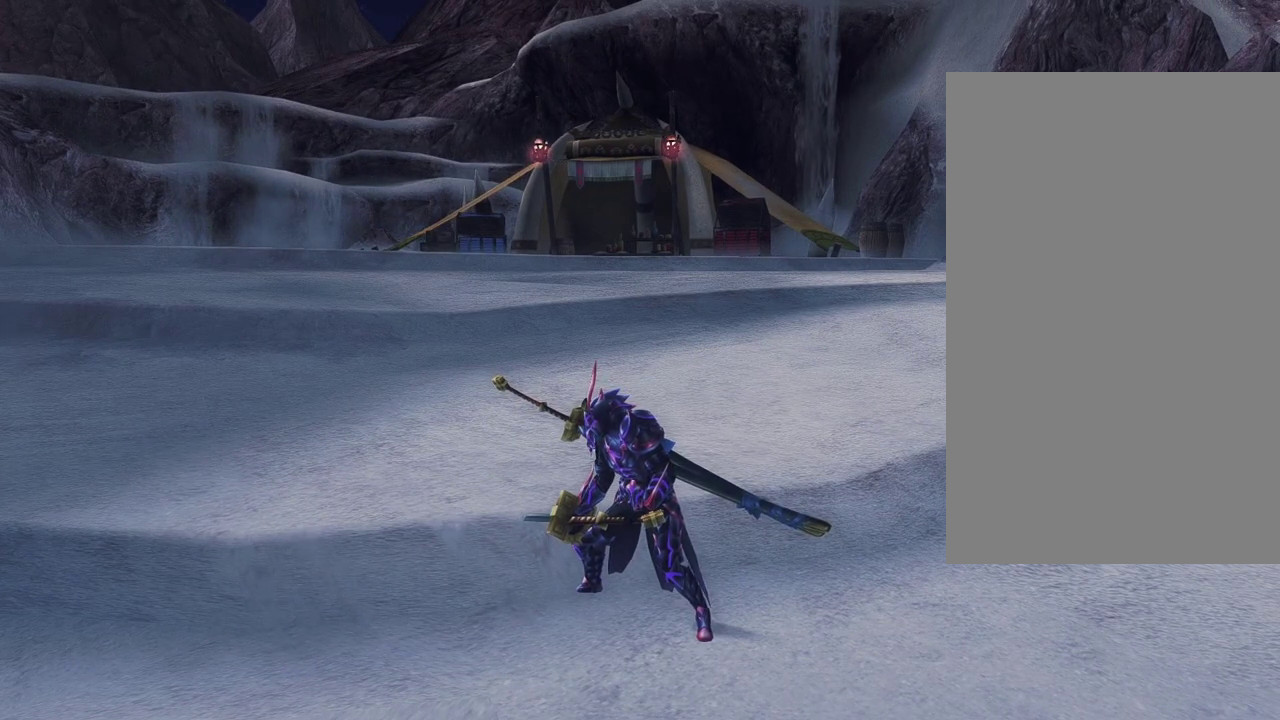
{"dt_ms": 700, "buttons": [], "left_stick": "down-right", "right_stick": "center", "events": [[483, "left_stick", "down"], [667, "left_stick", "down-right"]]}
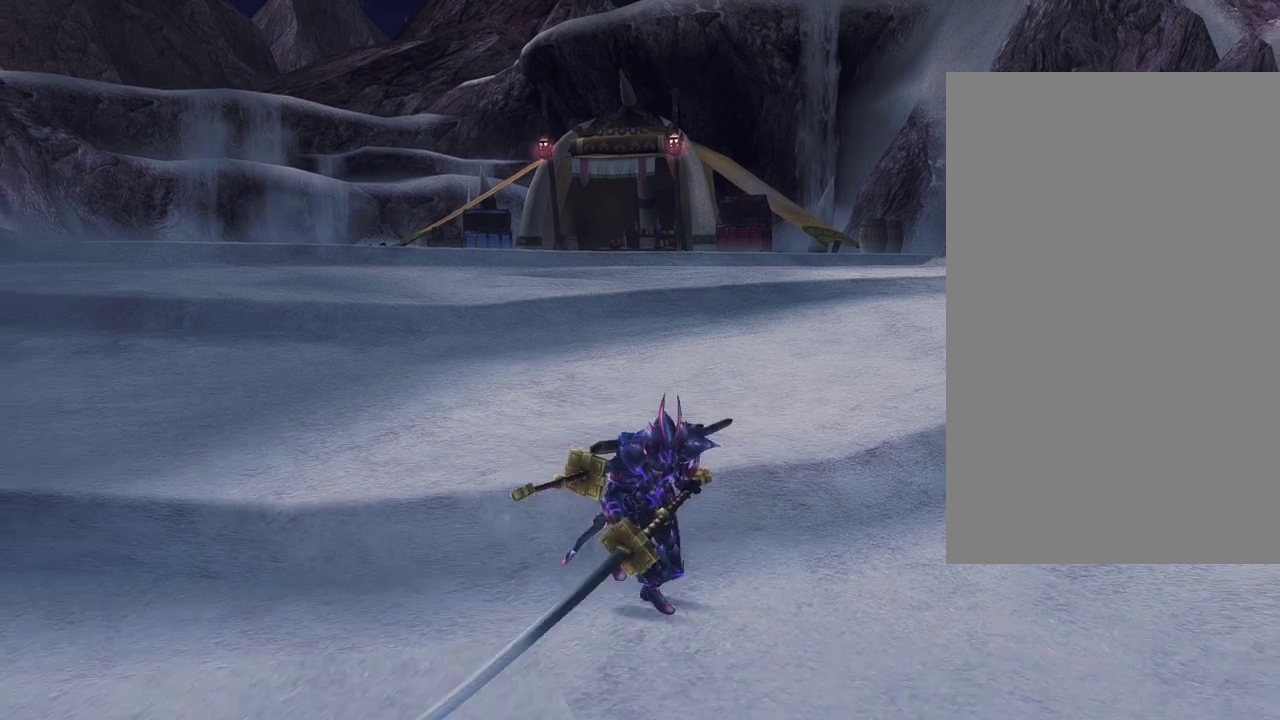
{"dt_ms": 500, "buttons": [], "left_stick": "up", "right_stick": "center", "events": [[150, "left_stick", "right"], [333, "left_stick", "up-right"], [467, "left_stick", "up"]]}
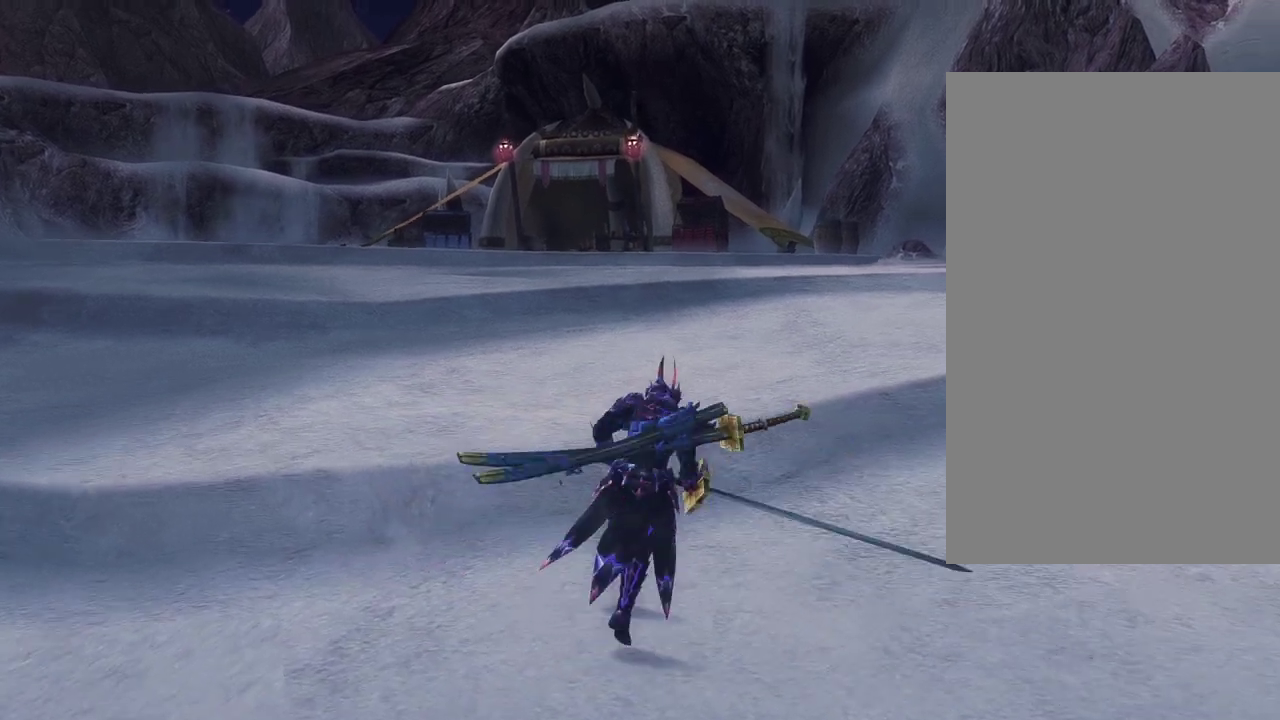
{"dt_ms": 500, "buttons": [], "left_stick": "center", "right_stick": "center", "events": [[117, "SQUARE", "down"], [267, "left_stick", "center"], [367, "SQUARE", "up"]]}
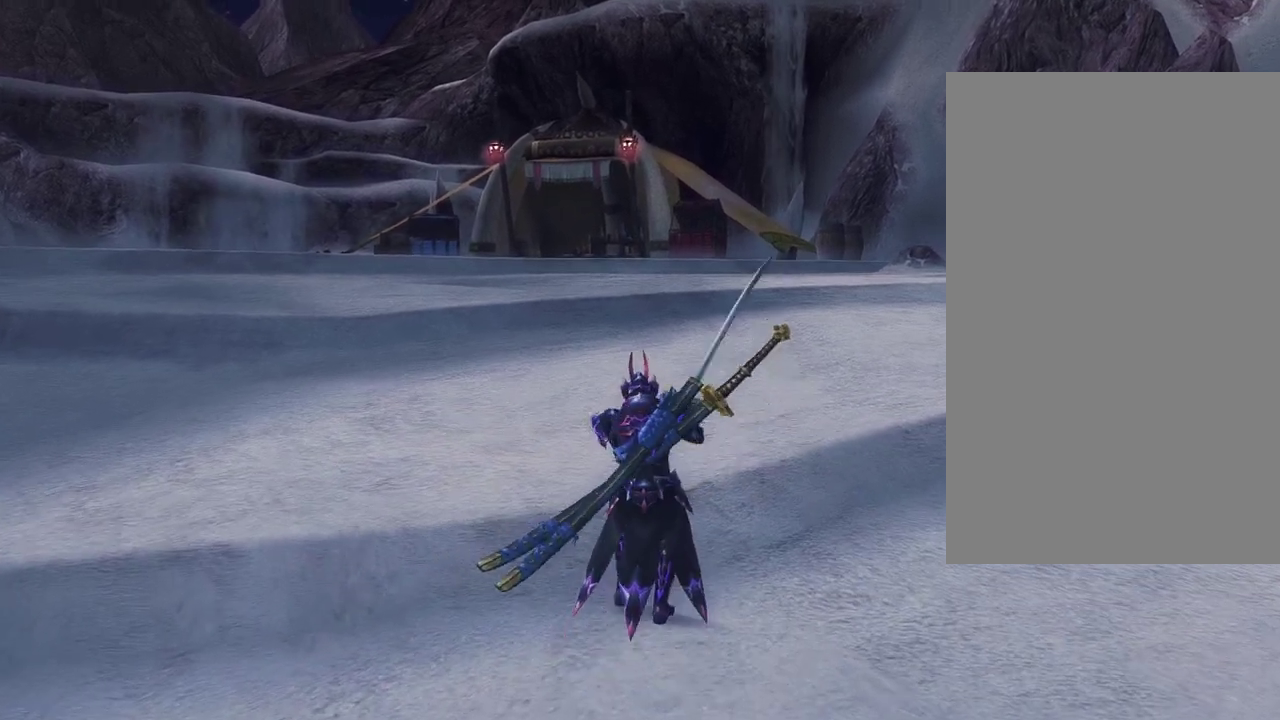
{"dt_ms": 500, "buttons": [], "left_stick": "center", "right_stick": "center", "events": []}
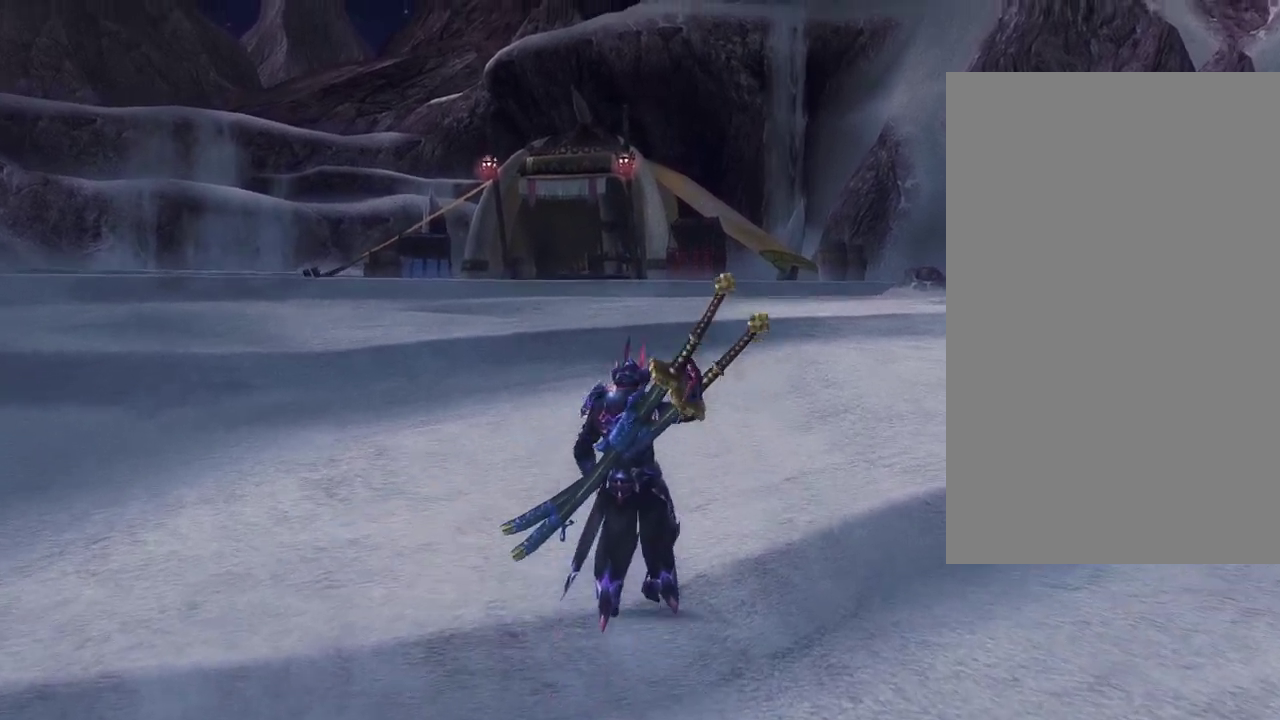
{"dt_ms": 300, "buttons": [], "left_stick": "center", "right_stick": "center", "events": []}
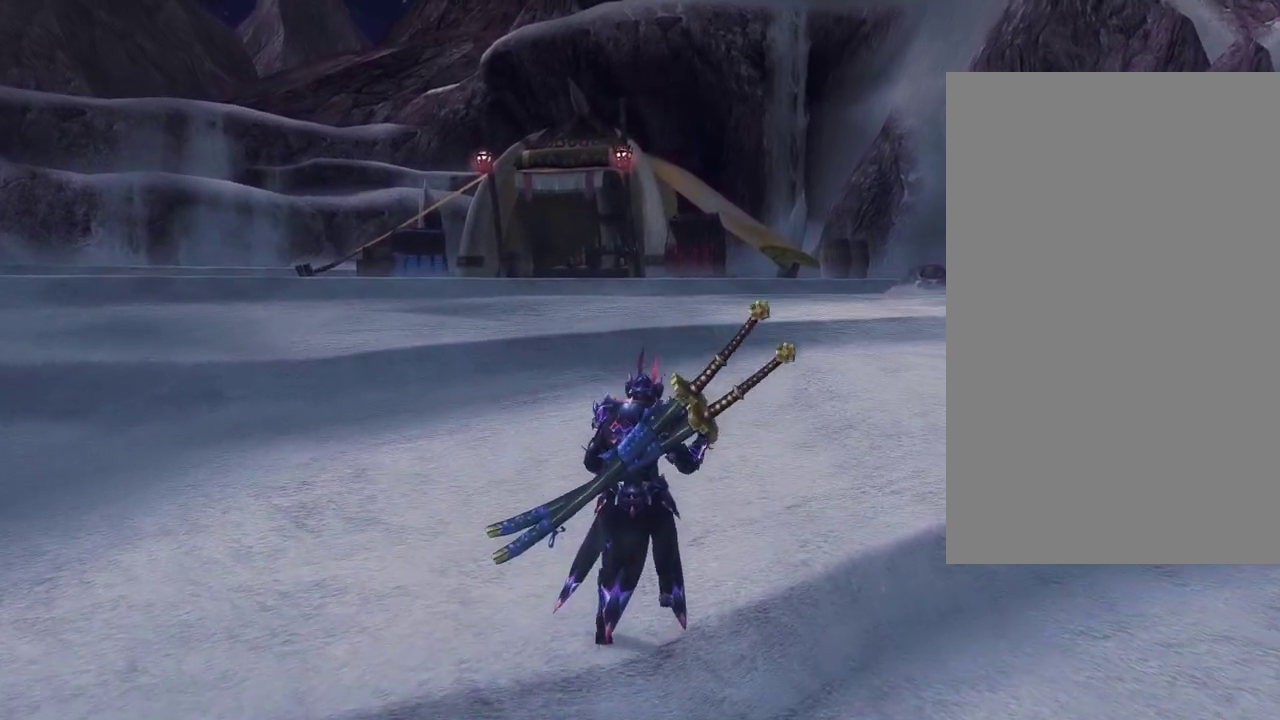
{"dt_ms": 600, "buttons": [], "left_stick": "center", "right_stick": "center", "events": []}
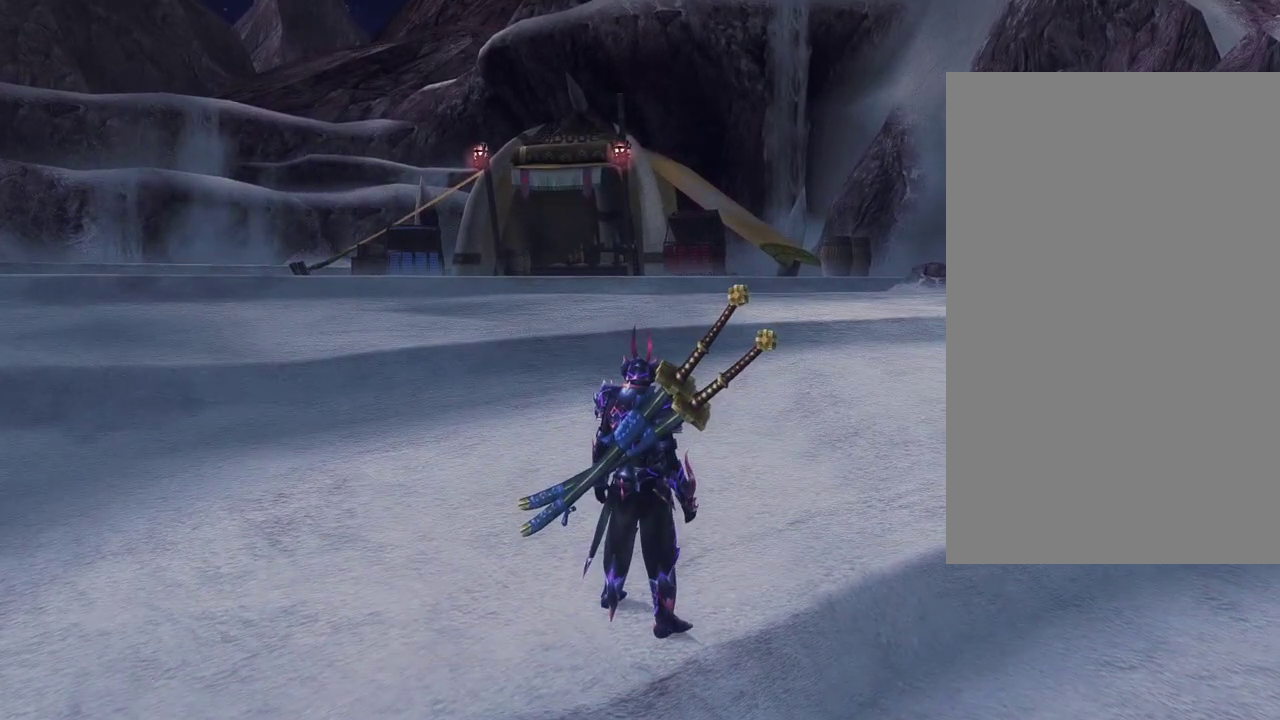
{"dt_ms": 400, "buttons": [], "left_stick": "up-right", "right_stick": "center", "events": [[300, "left_stick", "up-right"]]}